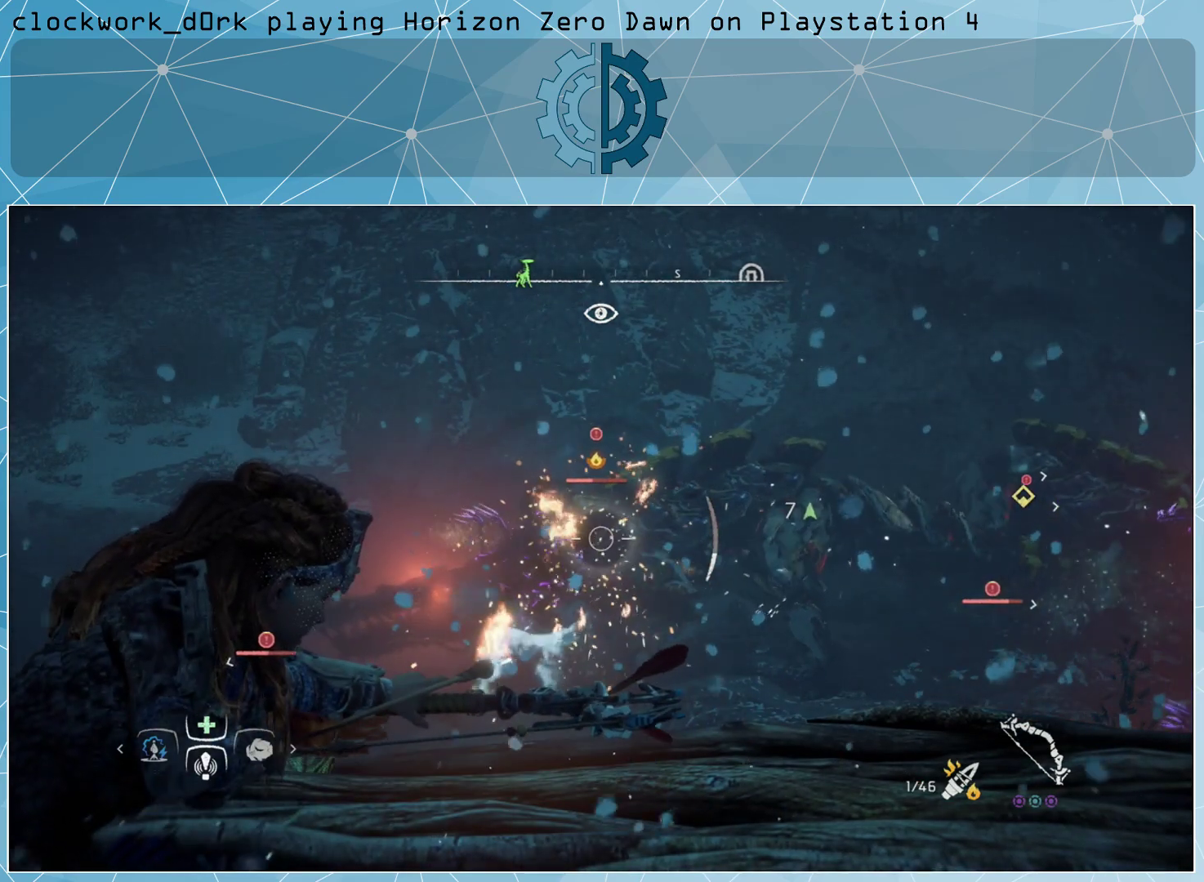
Gameplay with a controller (PlayStation layout); each line is a JSON object with the inputs held at the frame after it. "events" lists button and stick changes between this image and that frame as [ms after this image, input, new state], when the widget could be followed in between.
{"buttons": ["L2", "R2"], "left_stick": "center", "right_stick": "right", "events": [[33, "R2", "up"], [133, "R2", "down"], [433, "right_stick", "right"]]}
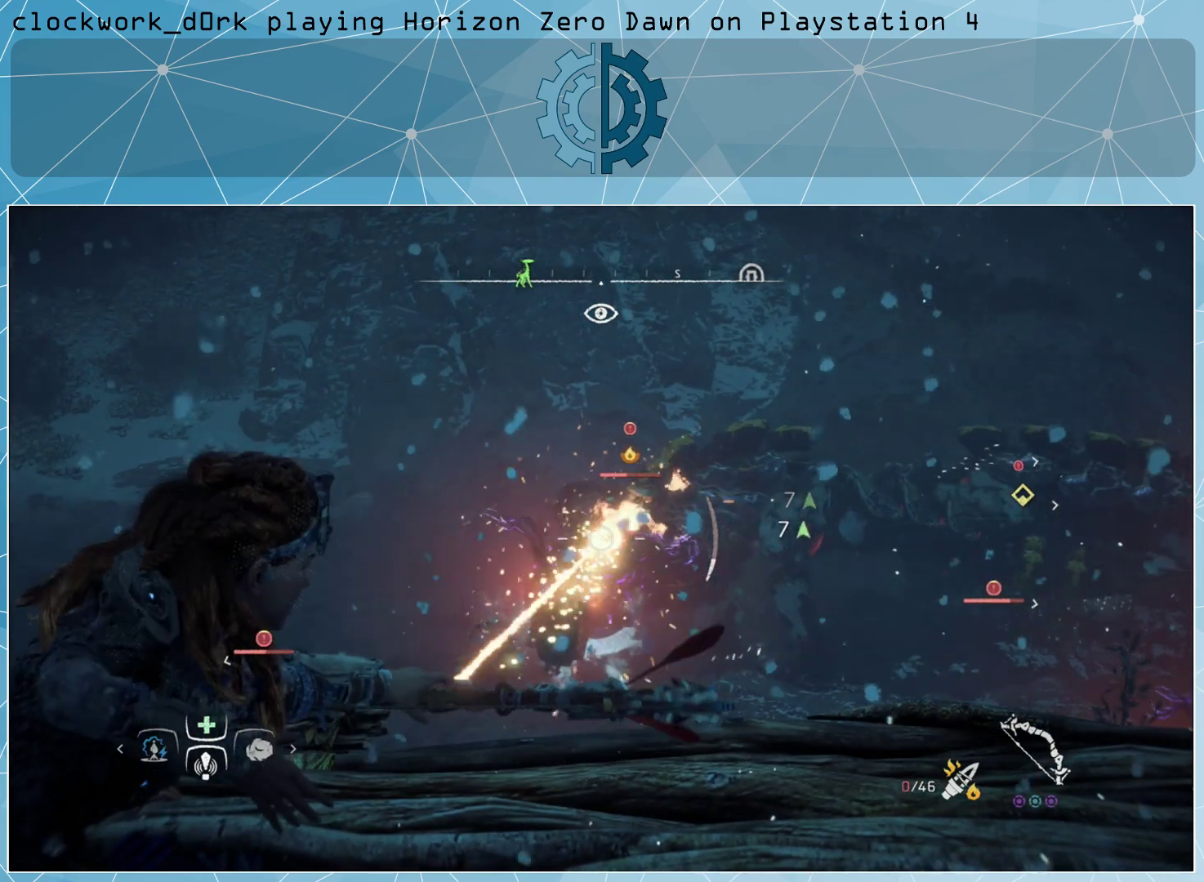
{"buttons": ["L2"], "left_stick": "center", "right_stick": "center", "events": [[100, "right_stick", "center"], [200, "R2", "up"]]}
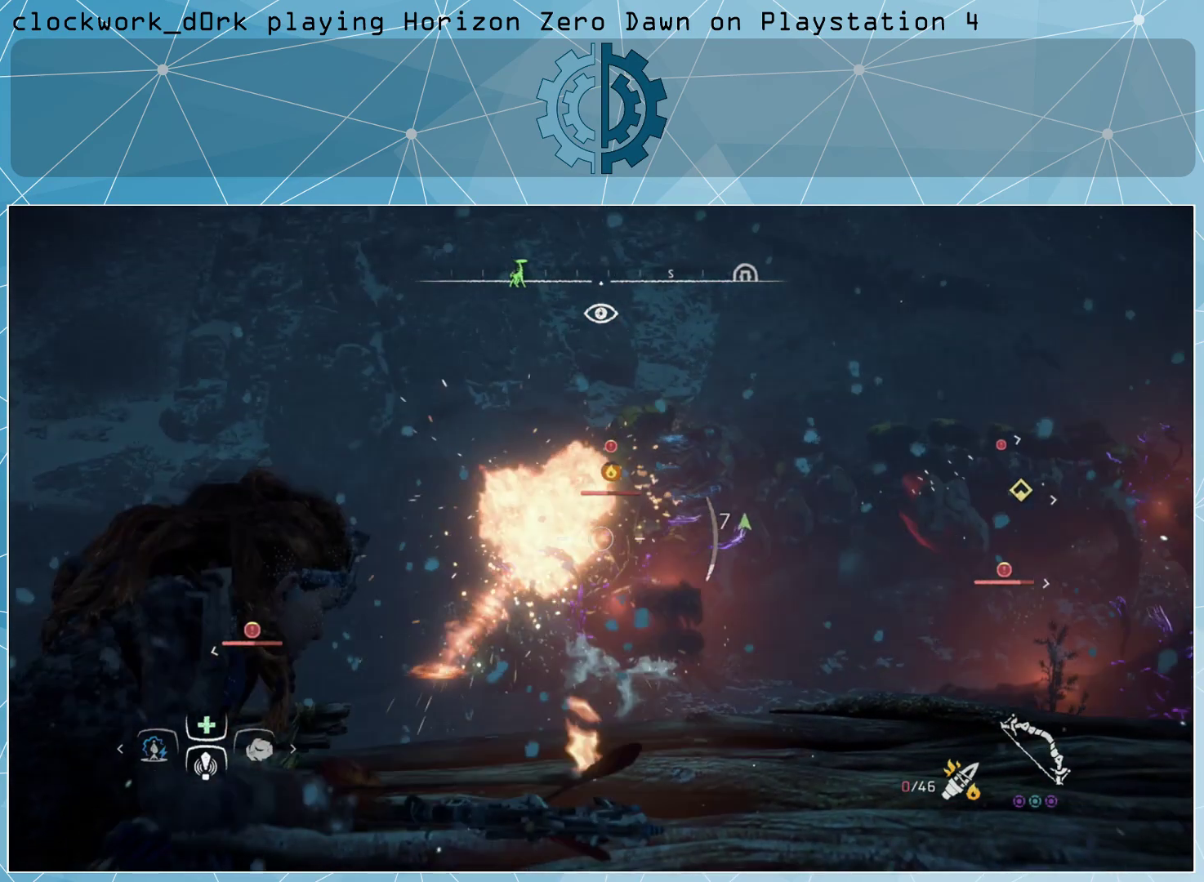
{"buttons": ["L2", "R2"], "left_stick": "center", "right_stick": "center", "events": [[133, "right_stick", "right"], [267, "R2", "down"], [300, "right_stick", "center"]]}
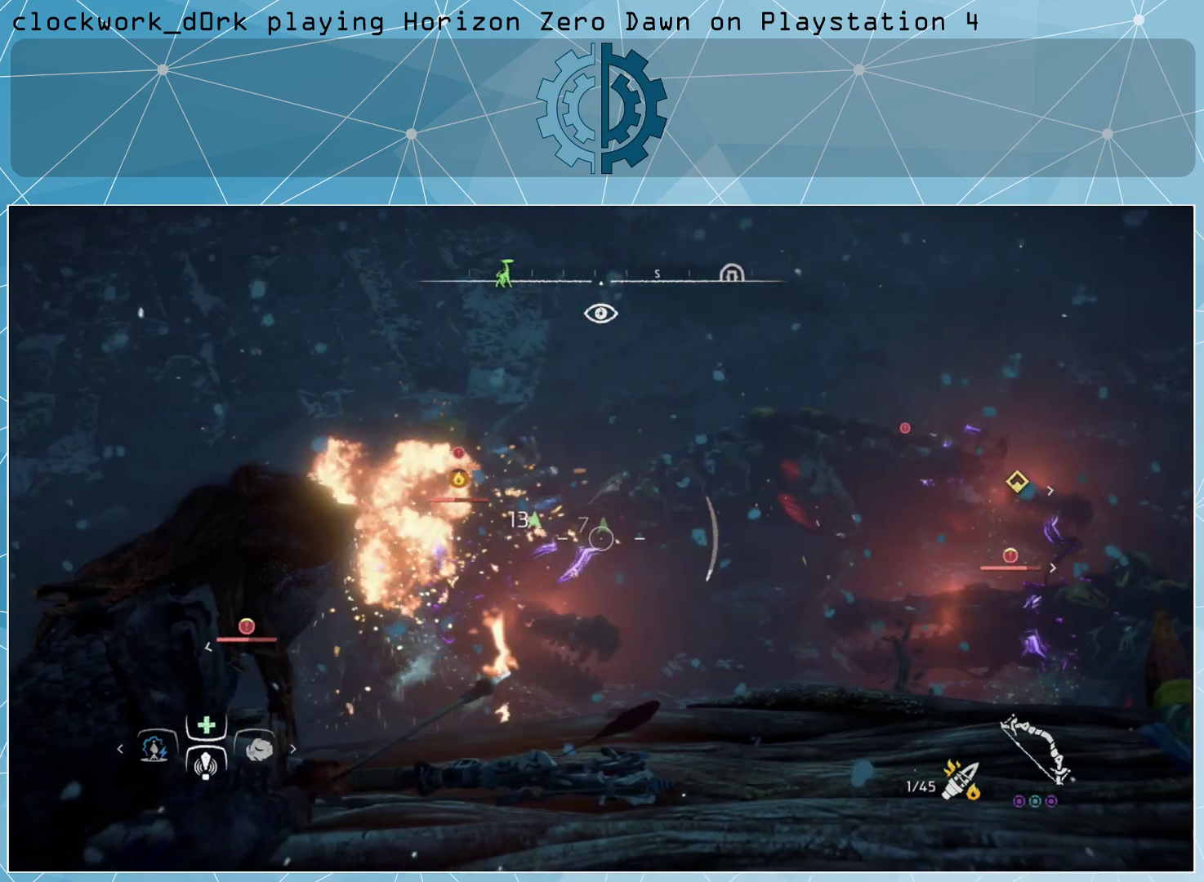
{"buttons": ["L2", "R2"], "left_stick": "center", "right_stick": "left", "events": [[33, "right_stick", "left"], [267, "right_stick", "center"], [467, "right_stick", "left"]]}
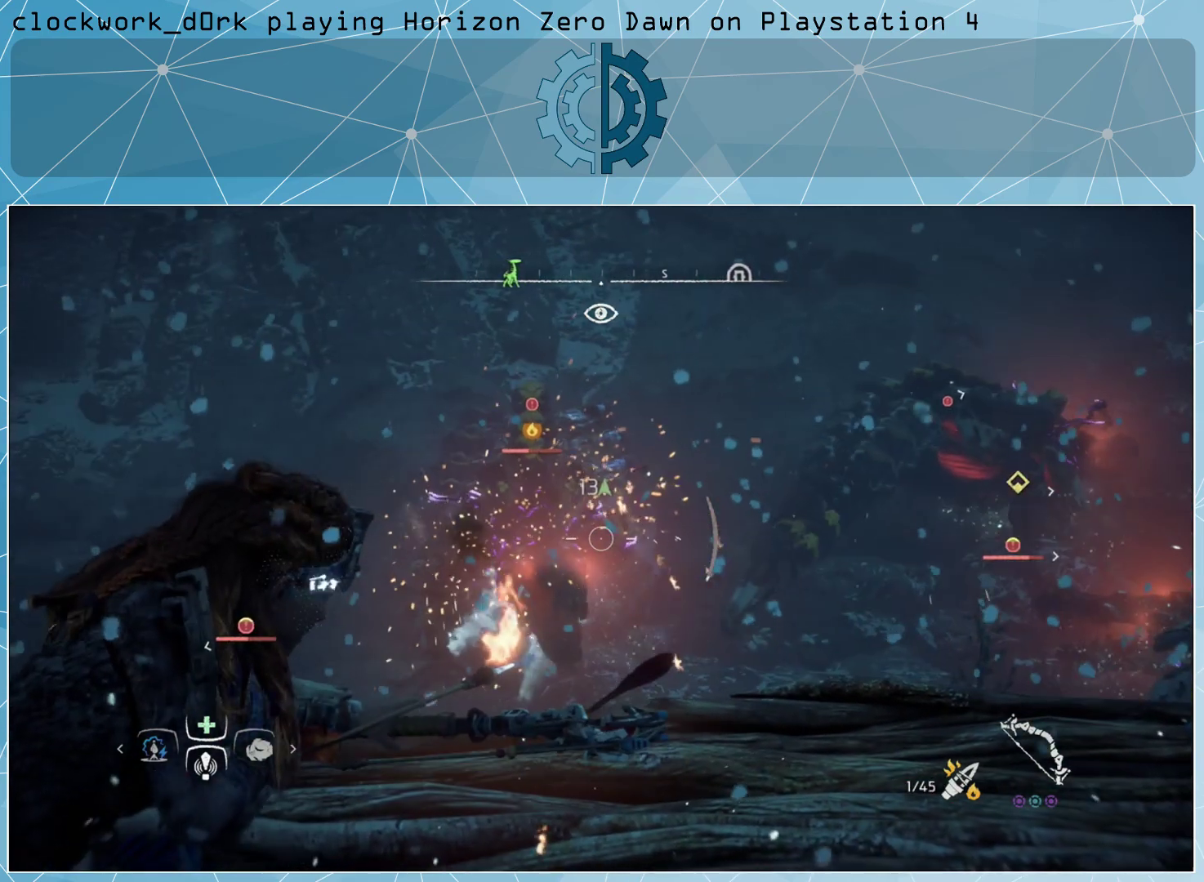
{"buttons": ["L2", "R2"], "left_stick": "center", "right_stick": "center", "events": [[167, "right_stick", "center"], [233, "R2", "up"], [367, "R2", "down"]]}
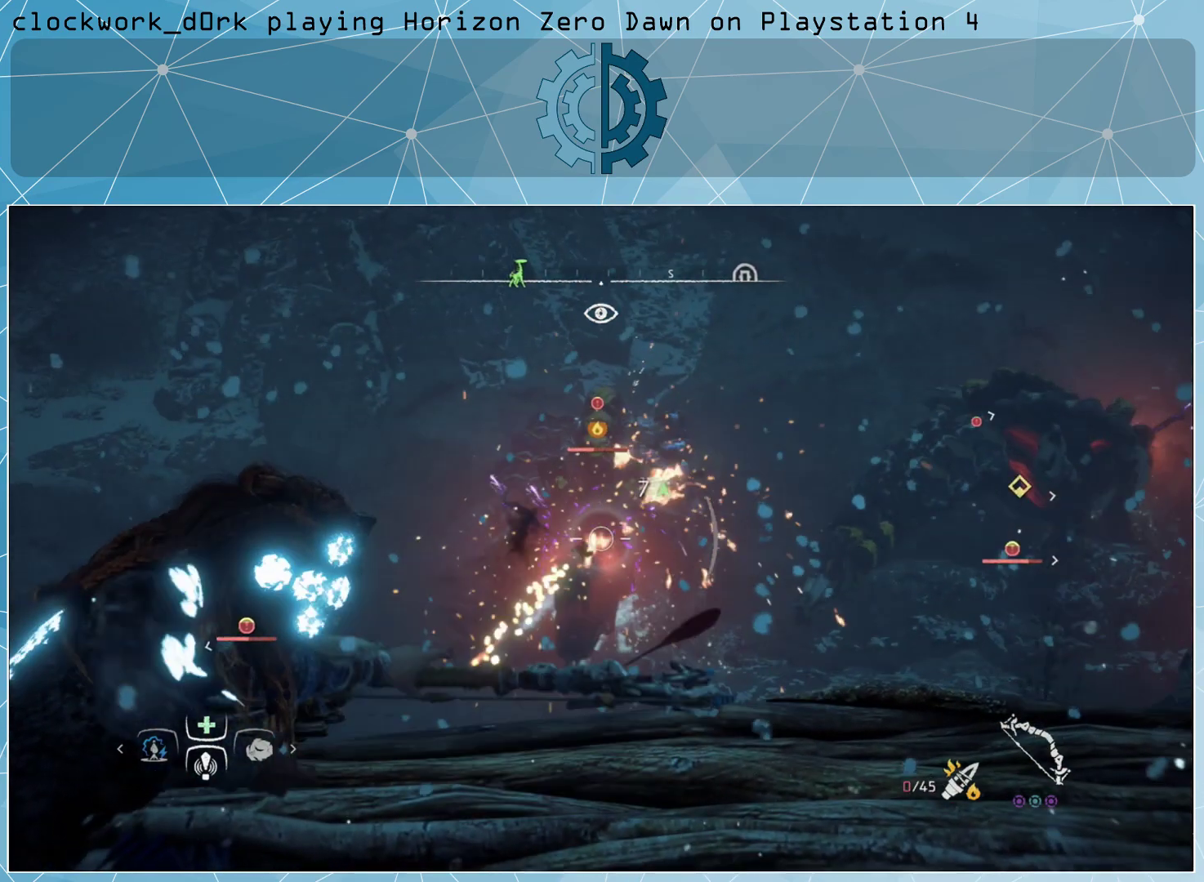
{"buttons": ["L2", "R2"], "left_stick": "center", "right_stick": "center", "events": [[300, "right_stick", "left"], [433, "right_stick", "center"]]}
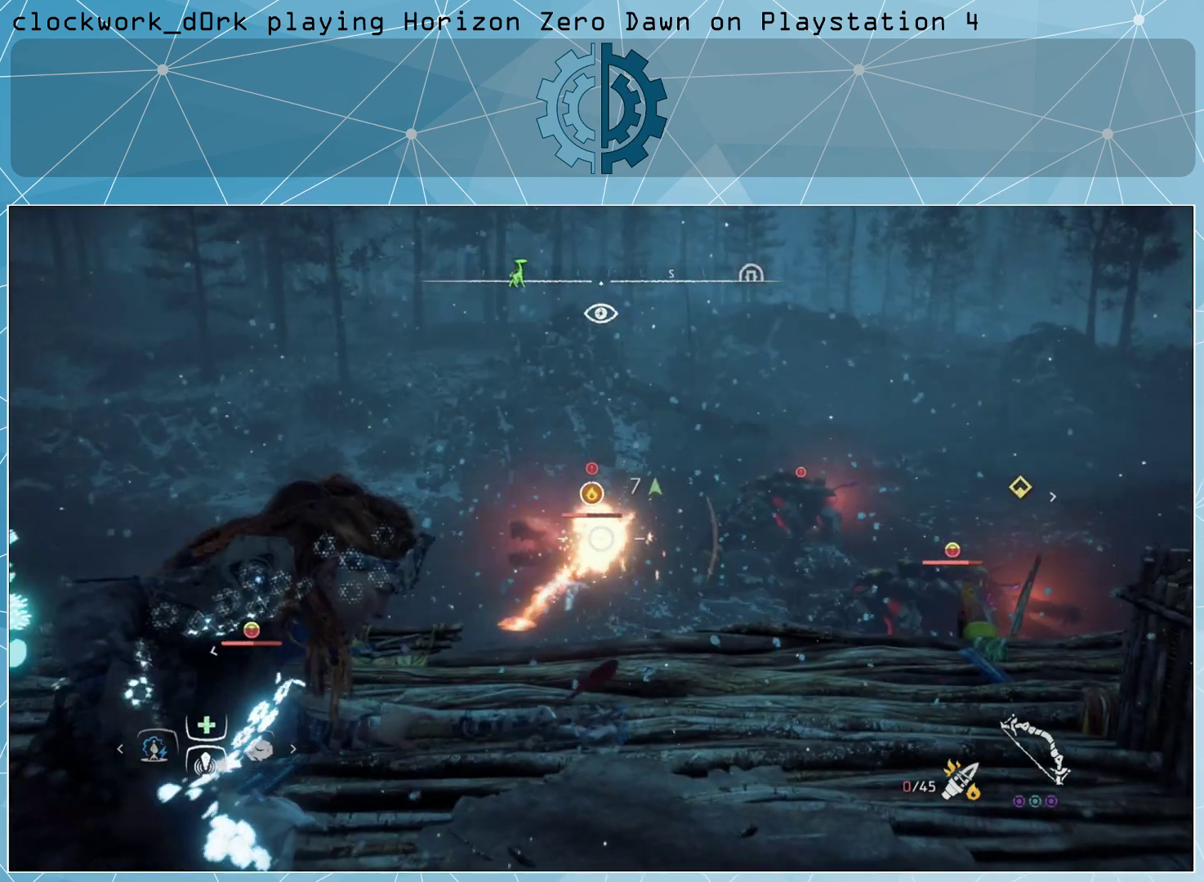
{"buttons": ["L2"], "left_stick": "center", "right_stick": "center", "events": [[333, "R2", "up"]]}
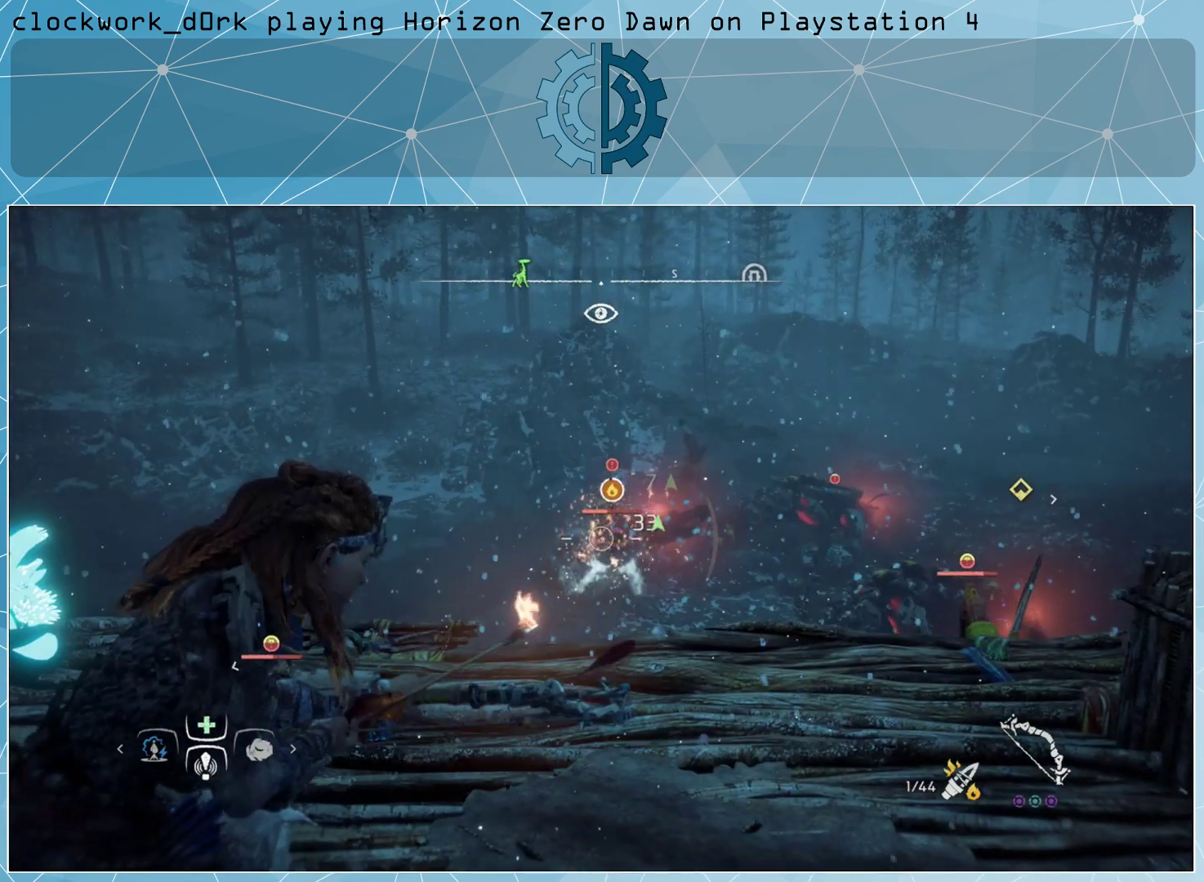
{"buttons": ["L2", "R2"], "left_stick": "center", "right_stick": "center", "events": [[67, "R2", "down"]]}
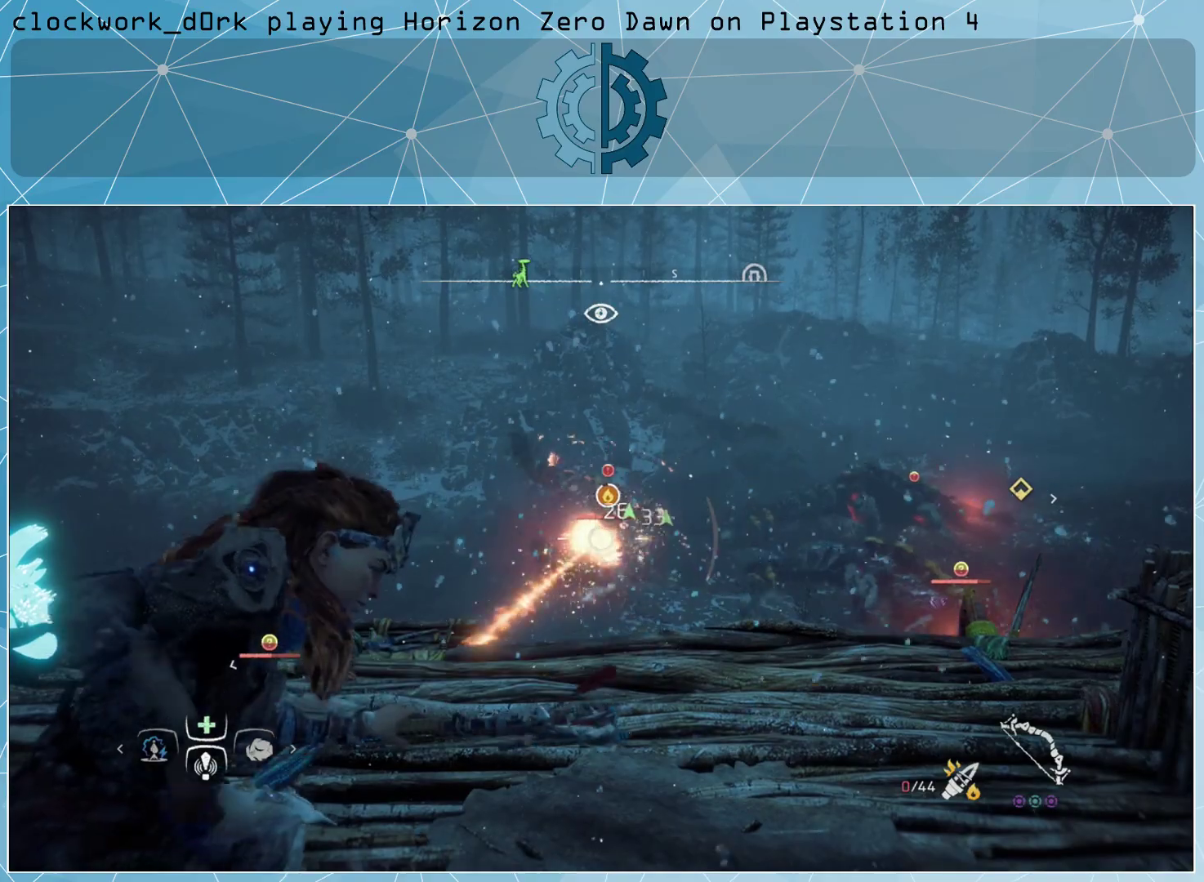
{"buttons": ["L2", "R2"], "left_stick": "center", "right_stick": "center", "events": [[167, "R2", "up"], [500, "R2", "down"]]}
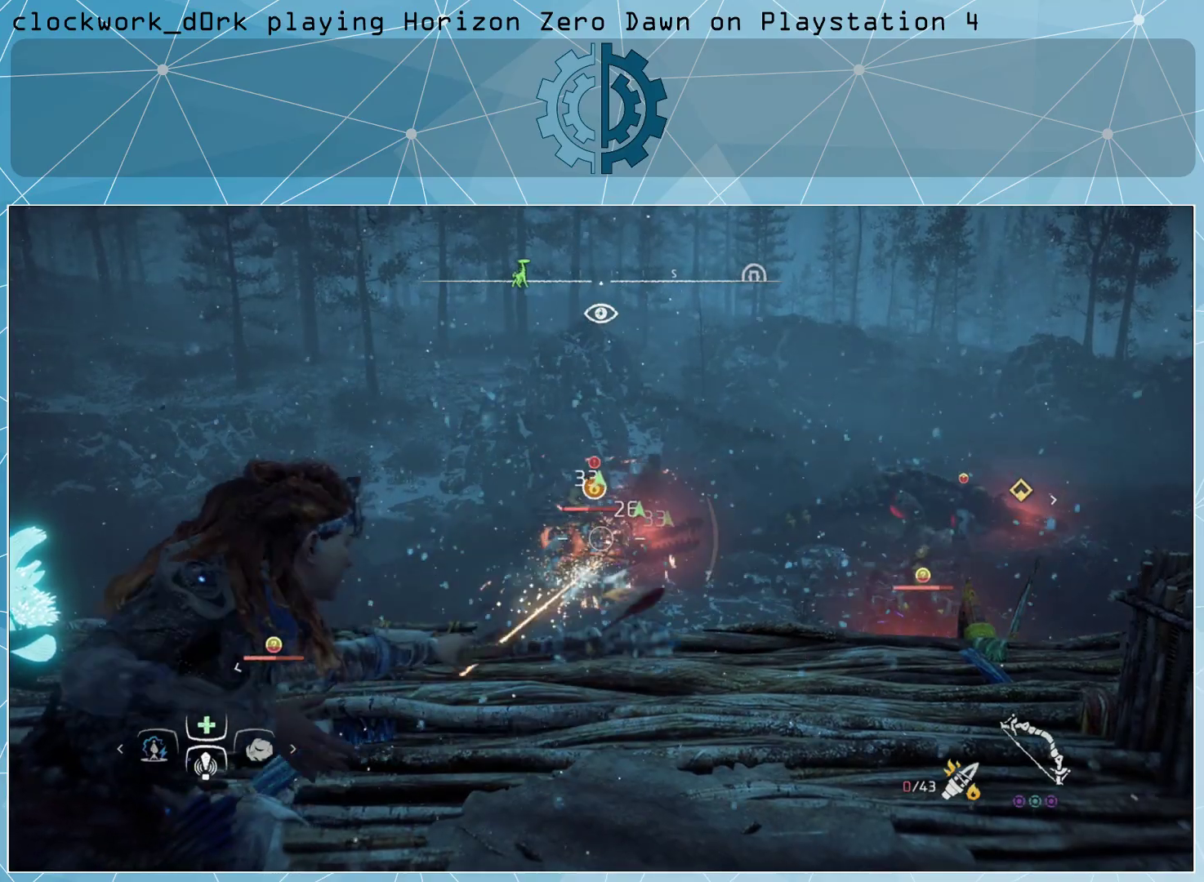
{"buttons": ["L2", "R2"], "left_stick": "center", "right_stick": "center", "events": [[367, "right_stick", "left"], [467, "right_stick", "center"]]}
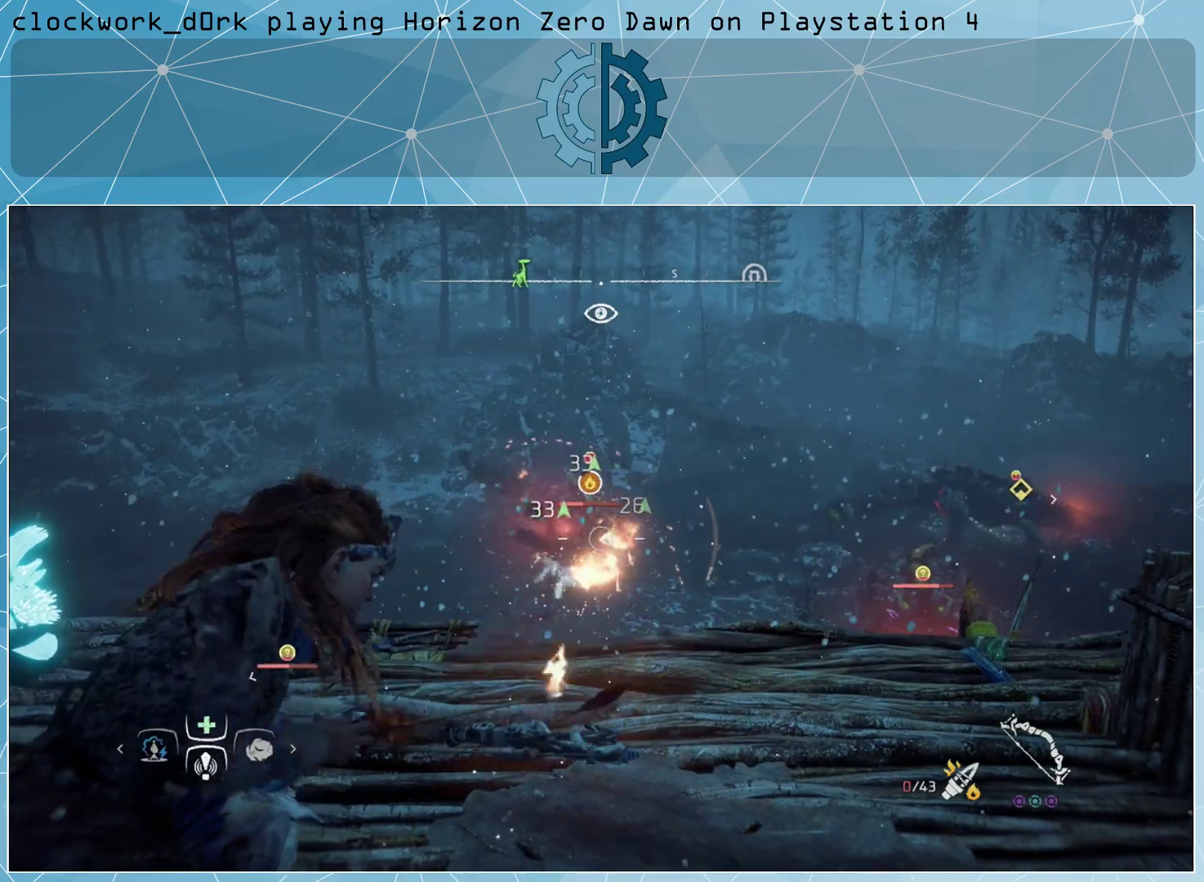
{"buttons": ["L2", "R2"], "left_stick": "center", "right_stick": "center", "events": [[133, "R2", "up"], [333, "R2", "down"]]}
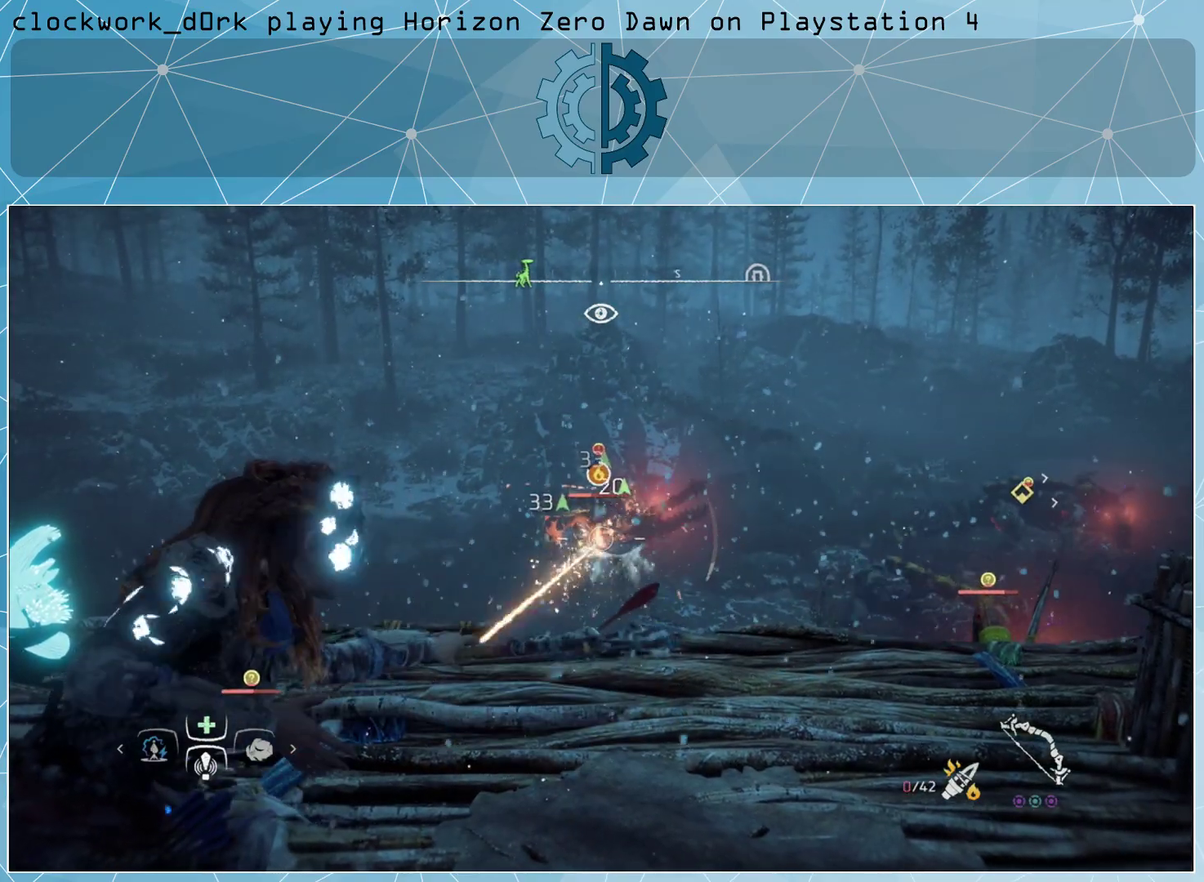
{"buttons": ["L2"], "left_stick": "center", "right_stick": "center", "events": [[500, "R2", "up"]]}
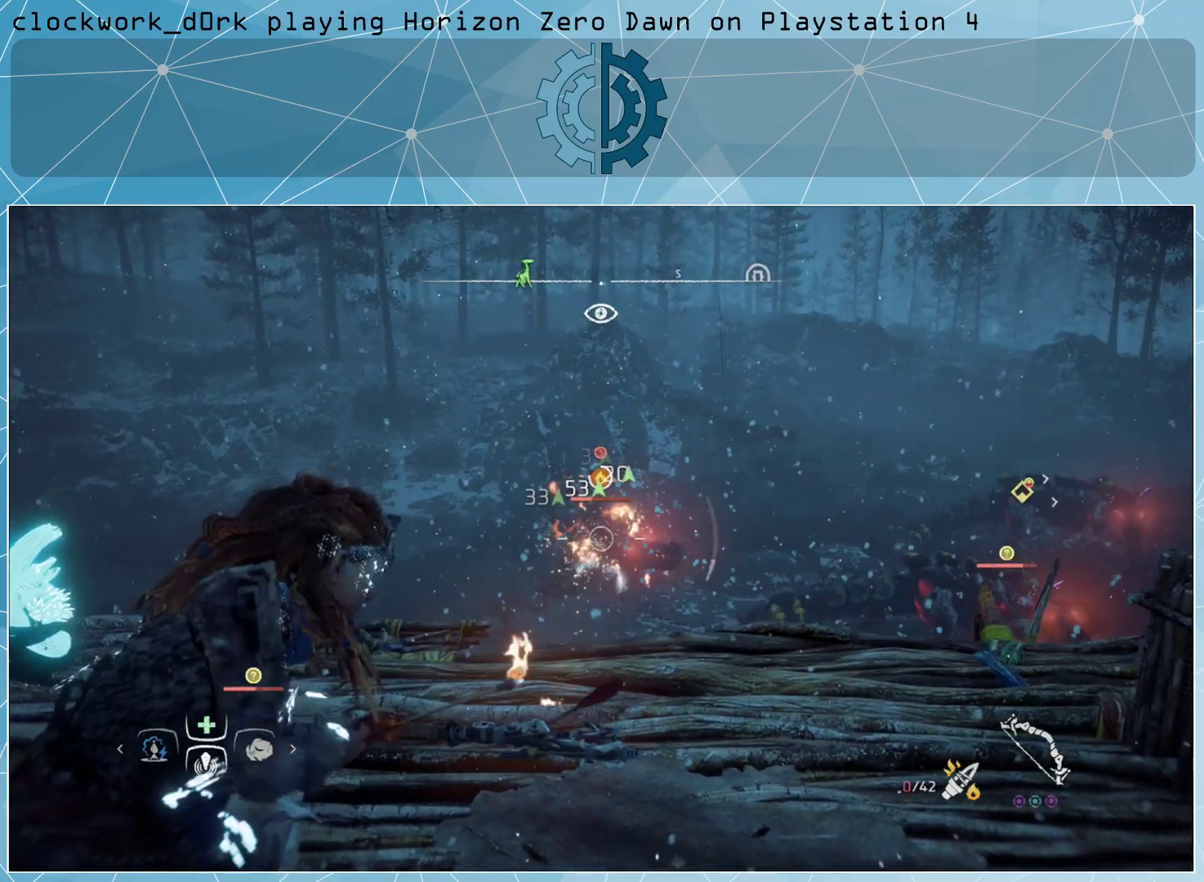
{"buttons": [], "left_stick": "down", "right_stick": "center", "events": [[100, "L2", "up"], [300, "left_stick", "down"], [433, "CIRCLE", "down"], [467, "CIRCLE", "up"]]}
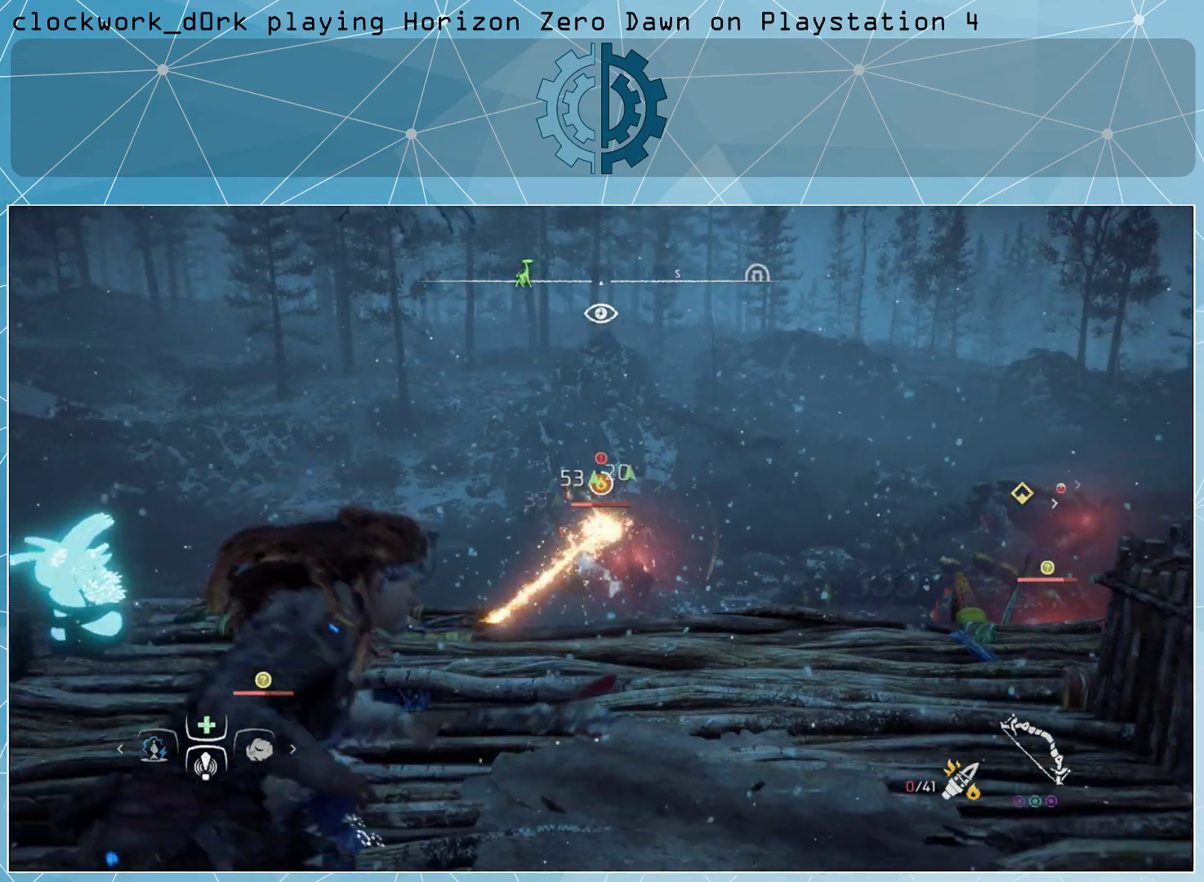
{"buttons": [], "left_stick": "down-left", "right_stick": "center", "events": [[100, "CIRCLE", "down"], [133, "CIRCLE", "up"], [233, "CIRCLE", "down"], [267, "left_stick", "down-left"], [300, "CIRCLE", "up"], [400, "CIRCLE", "down"], [467, "CIRCLE", "up"]]}
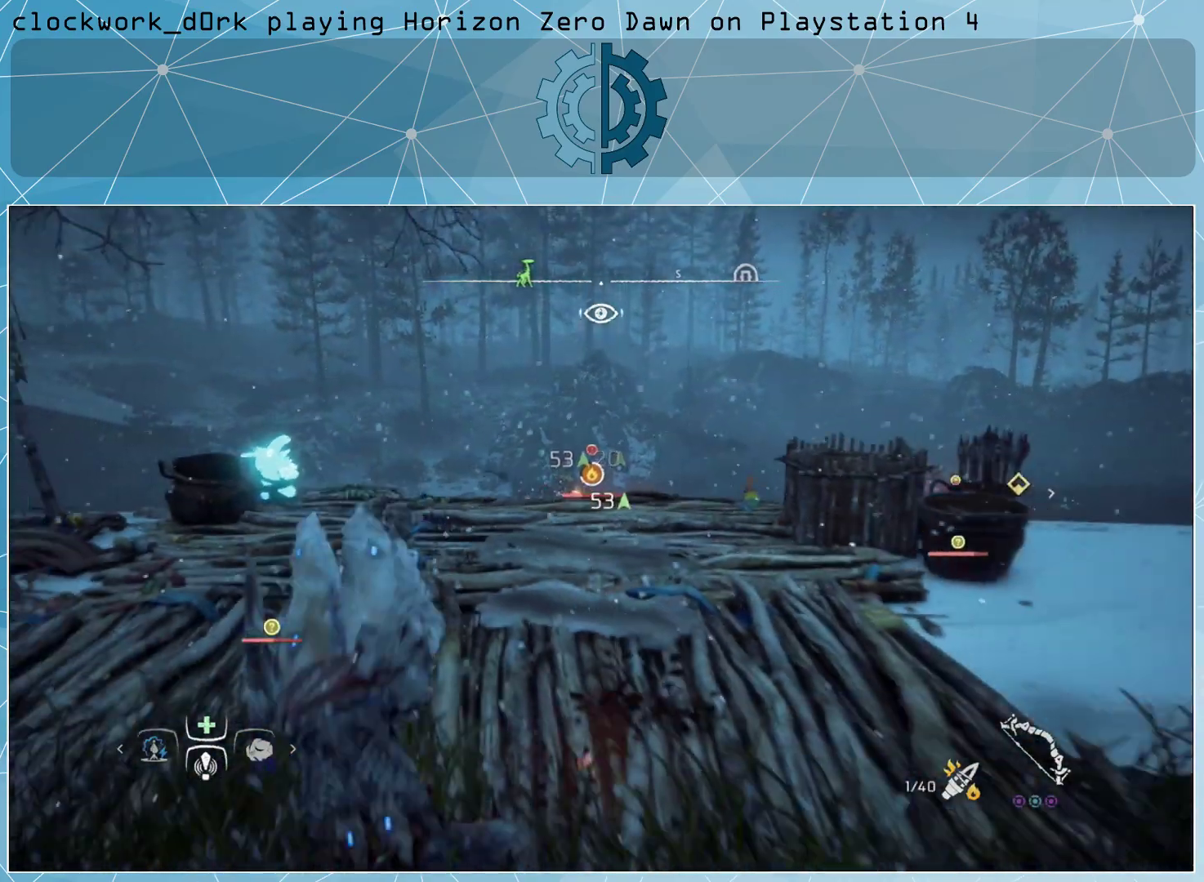
{"buttons": ["CIRCLE"], "left_stick": "down-left", "right_stick": "center", "events": [[67, "CIRCLE", "down"], [133, "CIRCLE", "up"], [233, "CIRCLE", "down"], [300, "CIRCLE", "up"], [433, "CIRCLE", "down"]]}
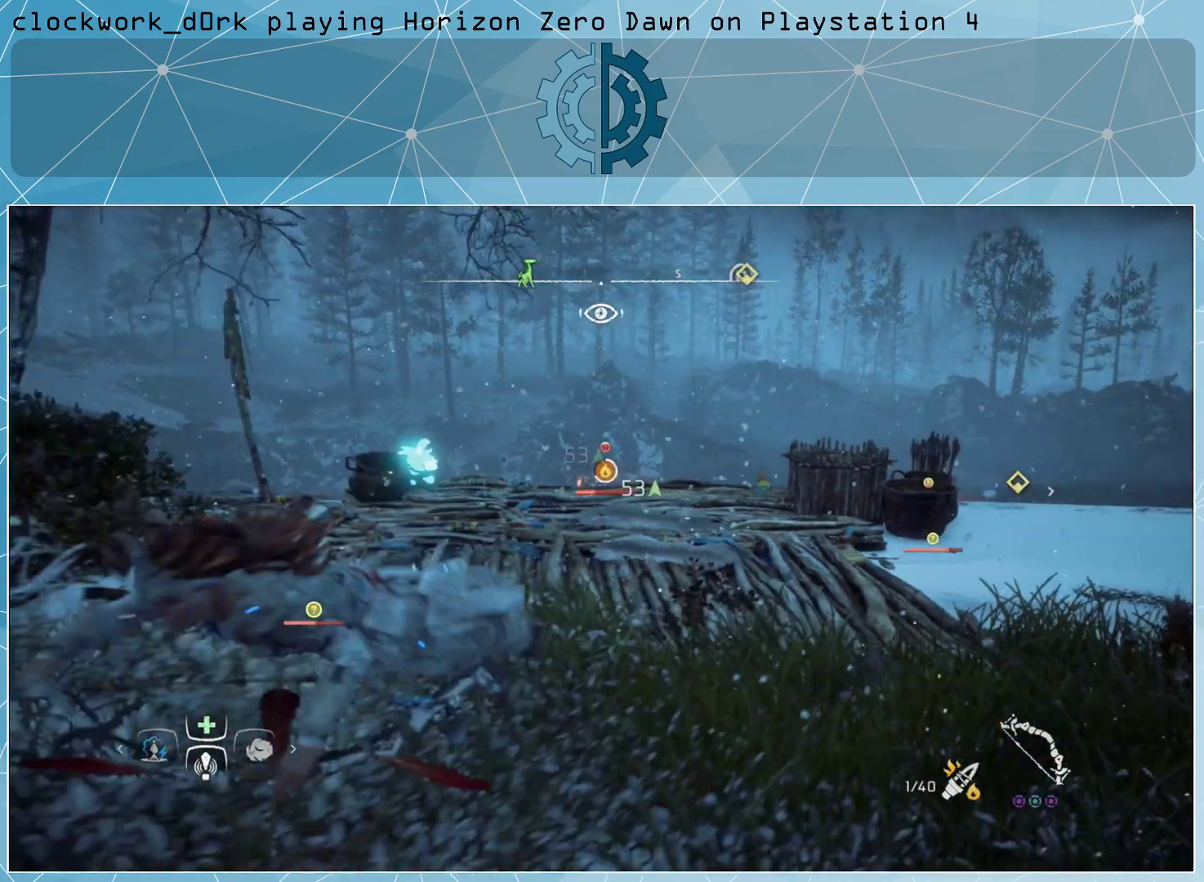
{"buttons": [], "left_stick": "down-left", "right_stick": "center", "events": [[33, "CIRCLE", "up"]]}
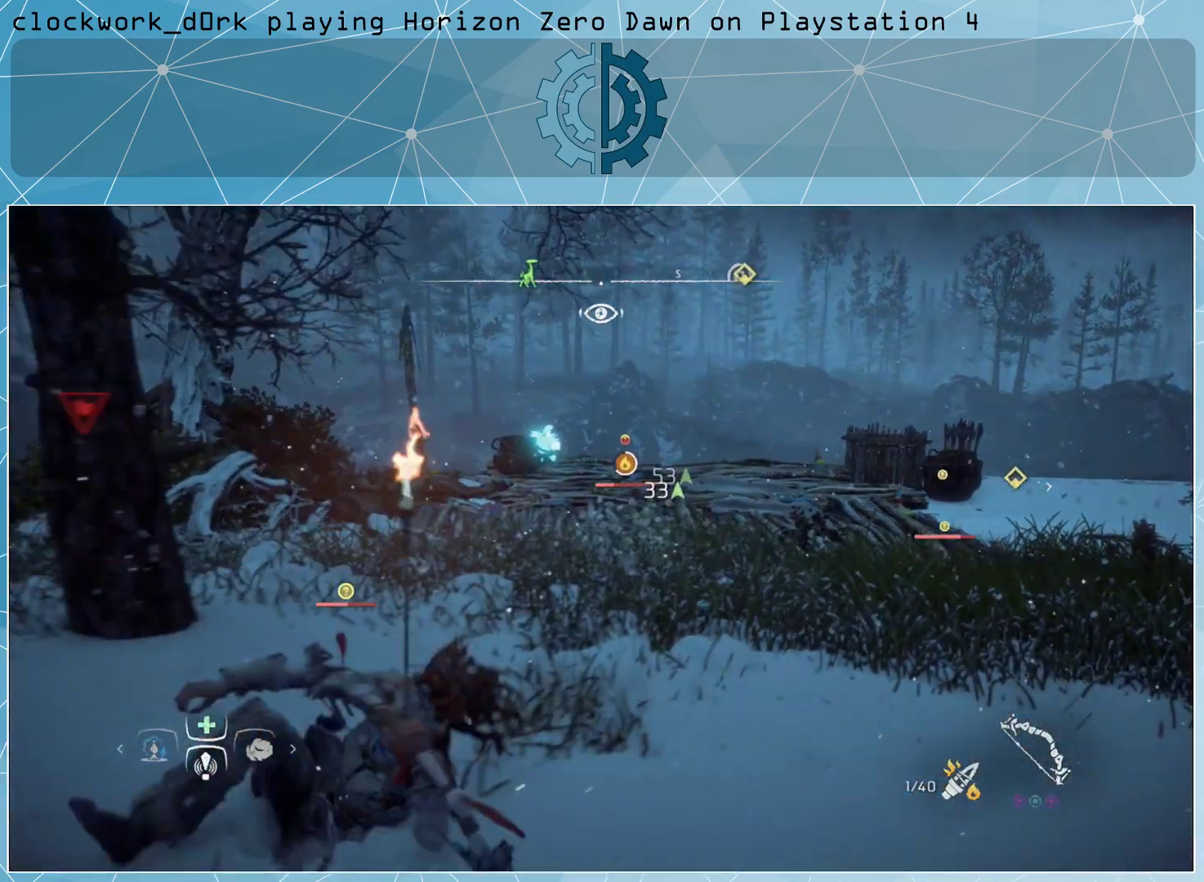
{"buttons": [], "left_stick": "down-left", "right_stick": "center", "events": []}
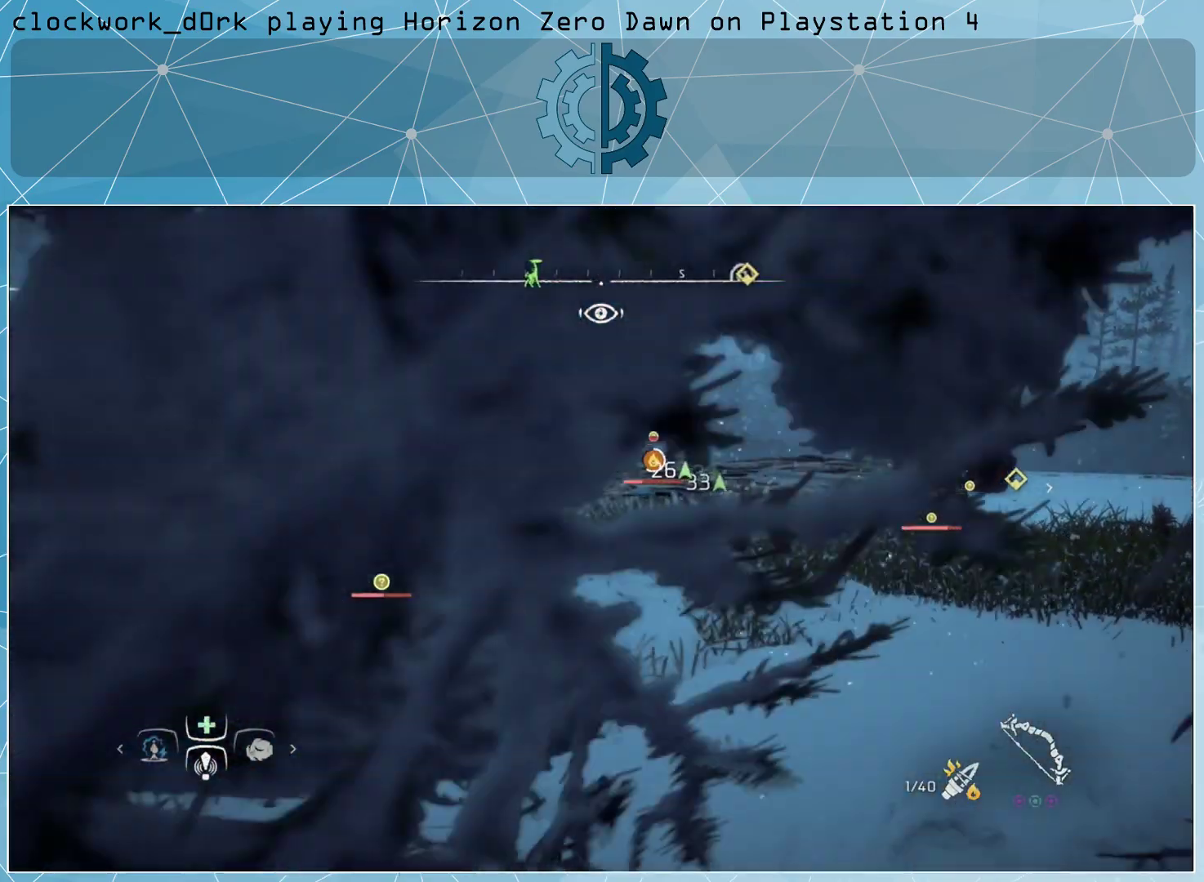
{"buttons": [], "left_stick": "down-left", "right_stick": "center", "events": [[300, "right_stick", "right"], [467, "right_stick", "center"]]}
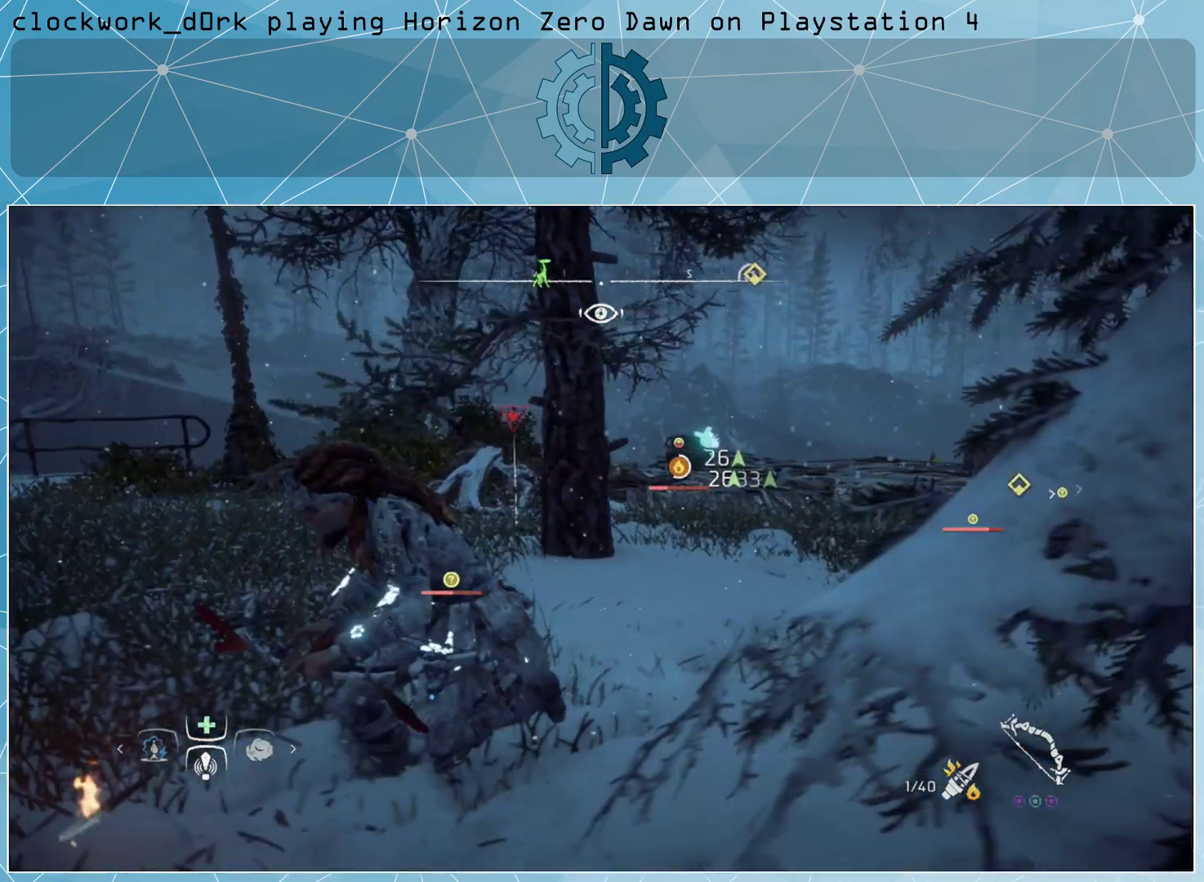
{"buttons": [], "left_stick": "down-left", "right_stick": "right", "events": [[400, "right_stick", "right"]]}
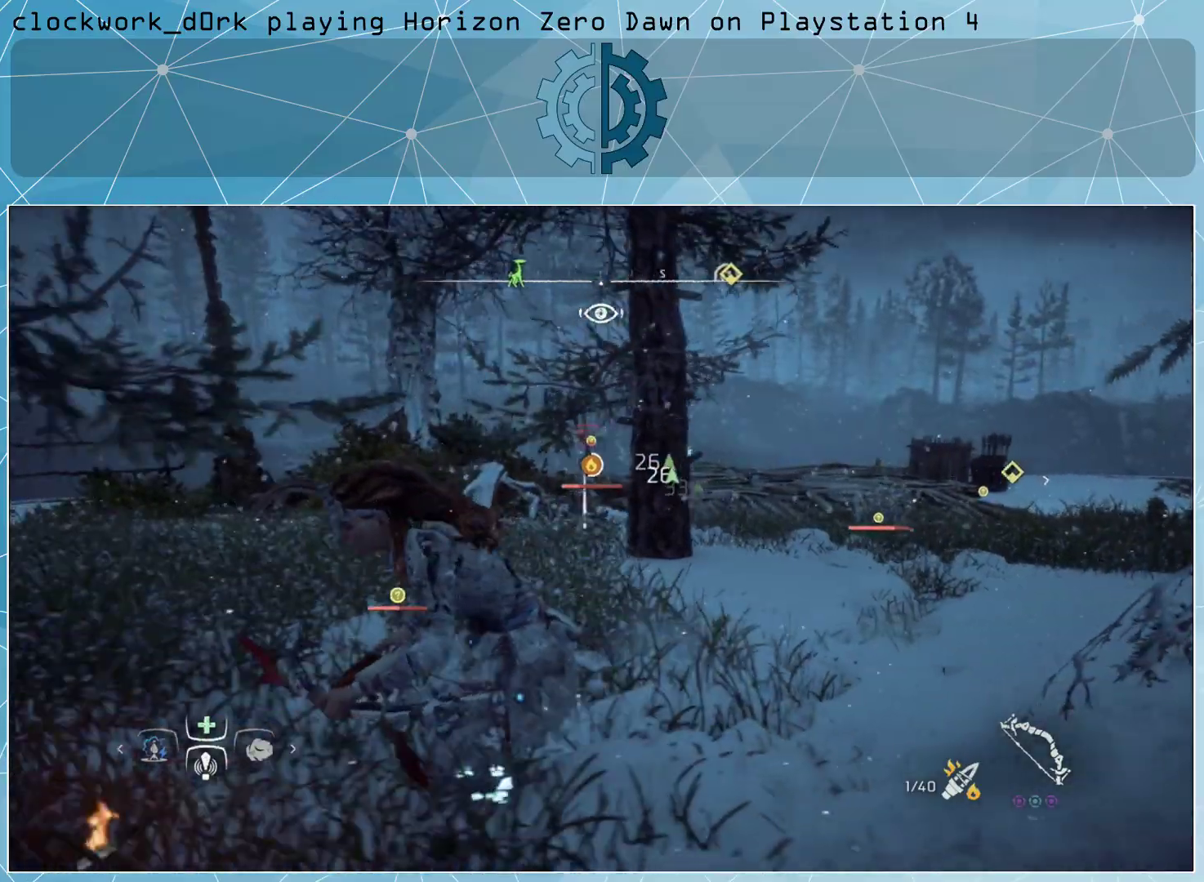
{"buttons": [], "left_stick": "down-left", "right_stick": "center", "events": [[67, "right_stick", "center"], [333, "right_stick", "right"], [500, "right_stick", "center"]]}
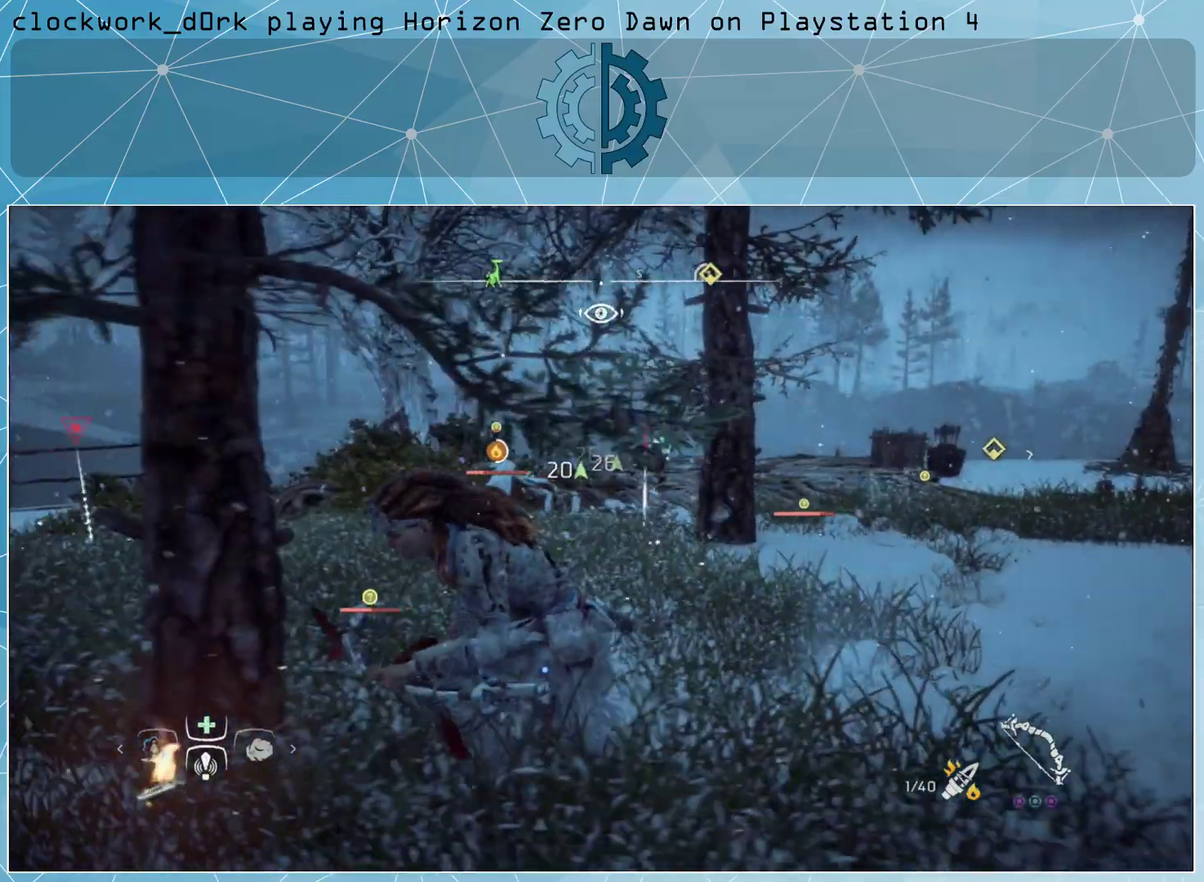
{"buttons": [], "left_stick": "center", "right_stick": "center", "events": [[133, "left_stick", "center"]]}
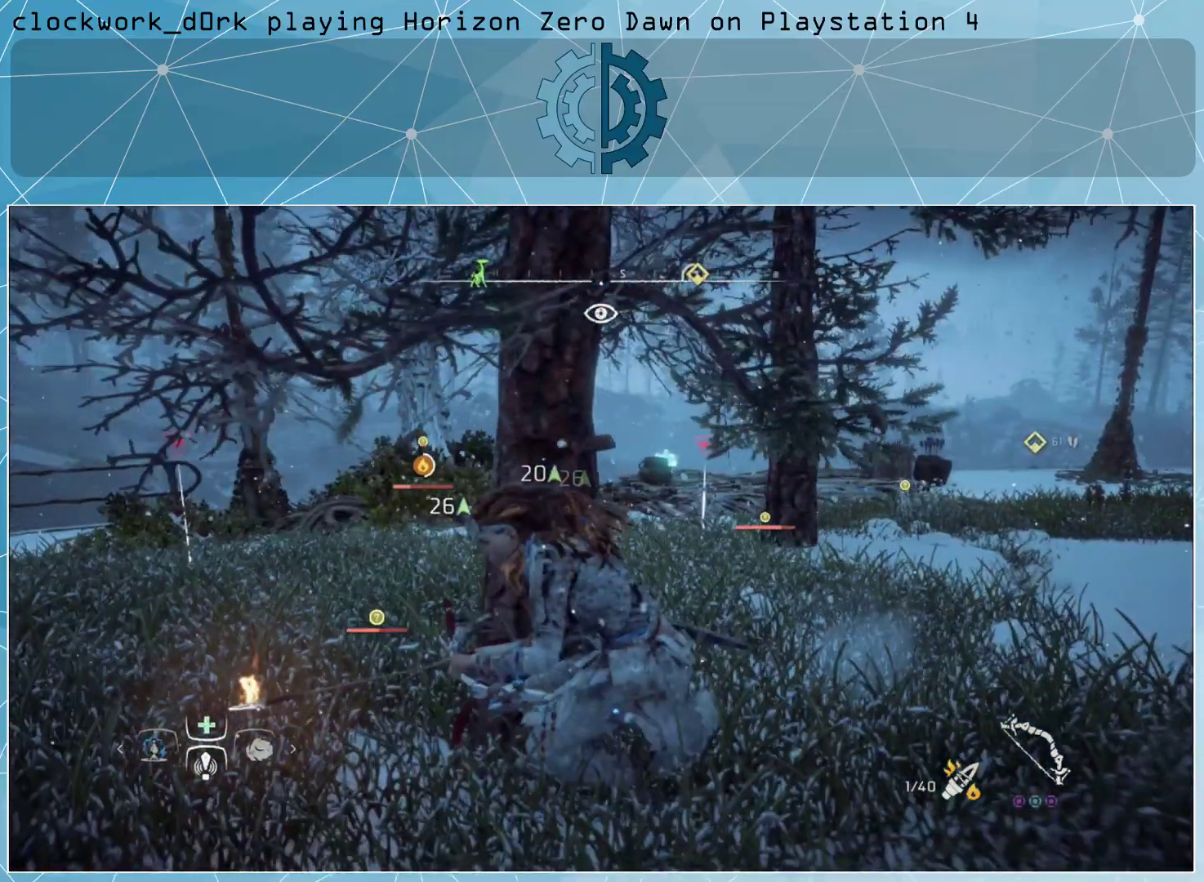
{"buttons": [], "left_stick": "left", "right_stick": "center", "events": [[333, "left_stick", "left"]]}
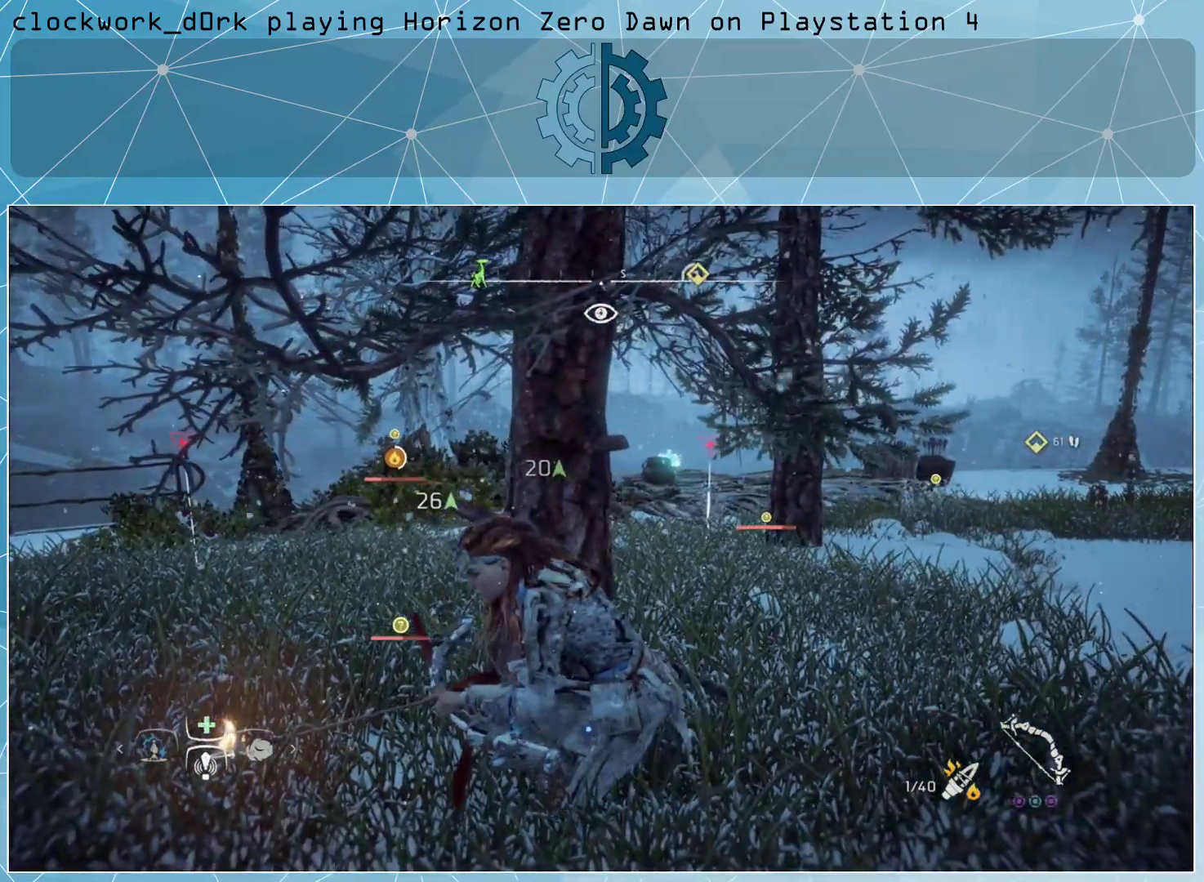
{"buttons": [], "left_stick": "left", "right_stick": "right", "events": [[333, "right_stick", "right"]]}
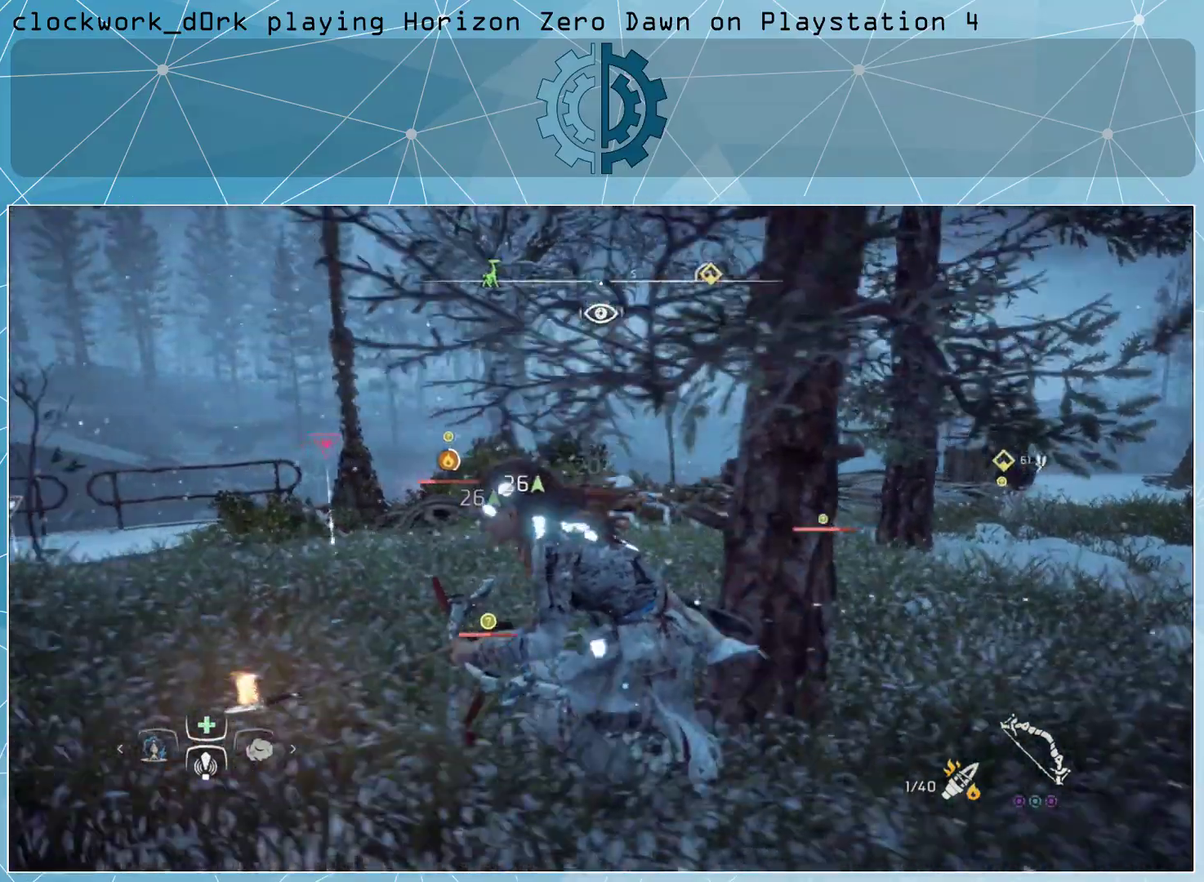
{"buttons": [], "left_stick": "left", "right_stick": "center", "events": [[67, "right_stick", "center"], [267, "right_stick", "right"], [467, "right_stick", "center"]]}
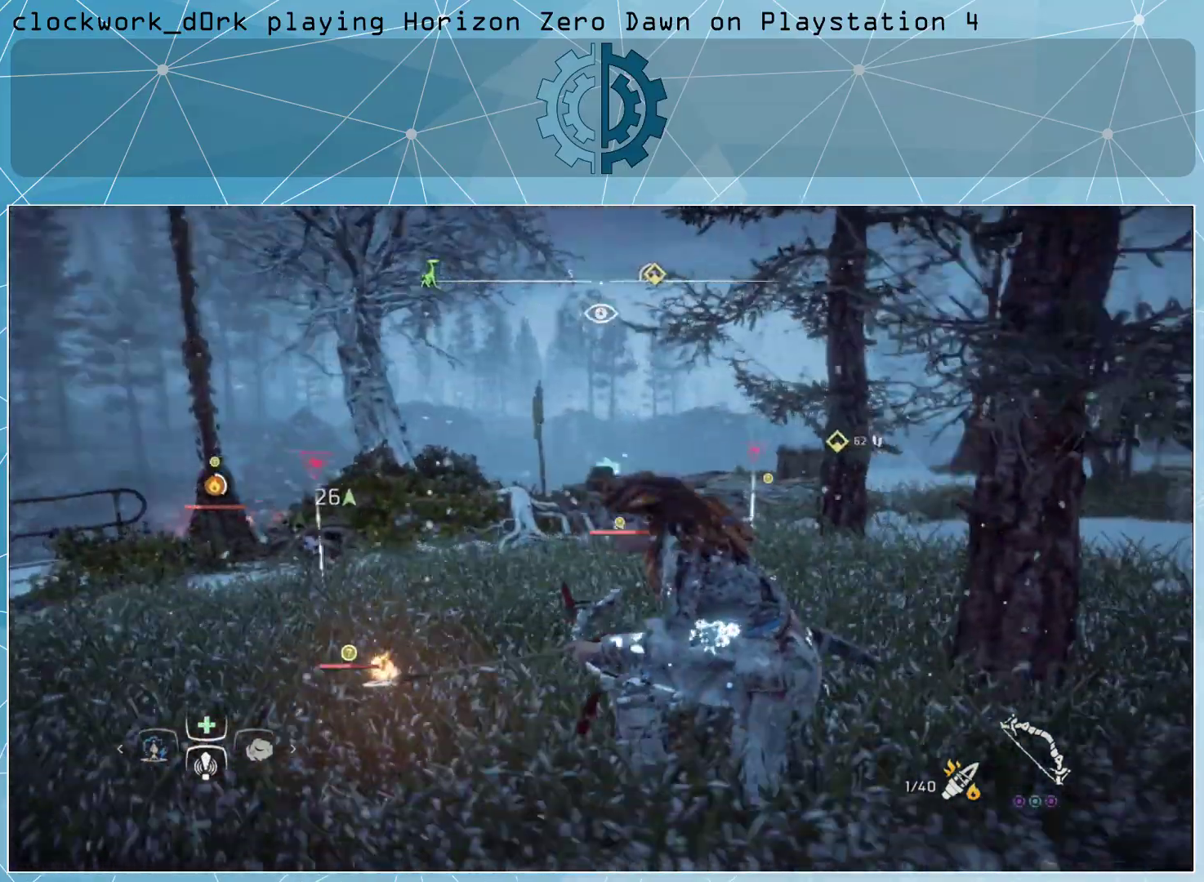
{"buttons": [], "left_stick": "center", "right_stick": "center", "events": [[167, "left_stick", "center"]]}
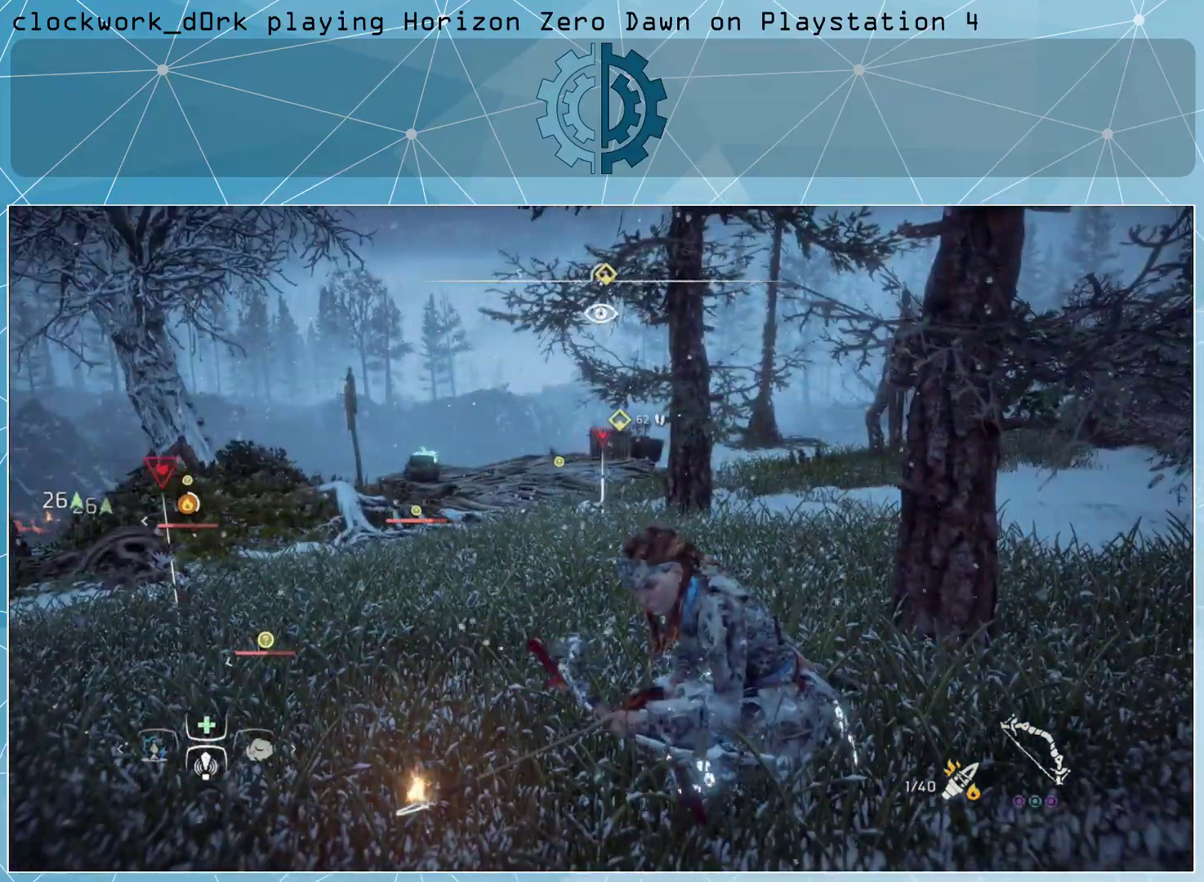
{"buttons": [], "left_stick": "center", "right_stick": "left", "events": [[267, "right_stick", "left"]]}
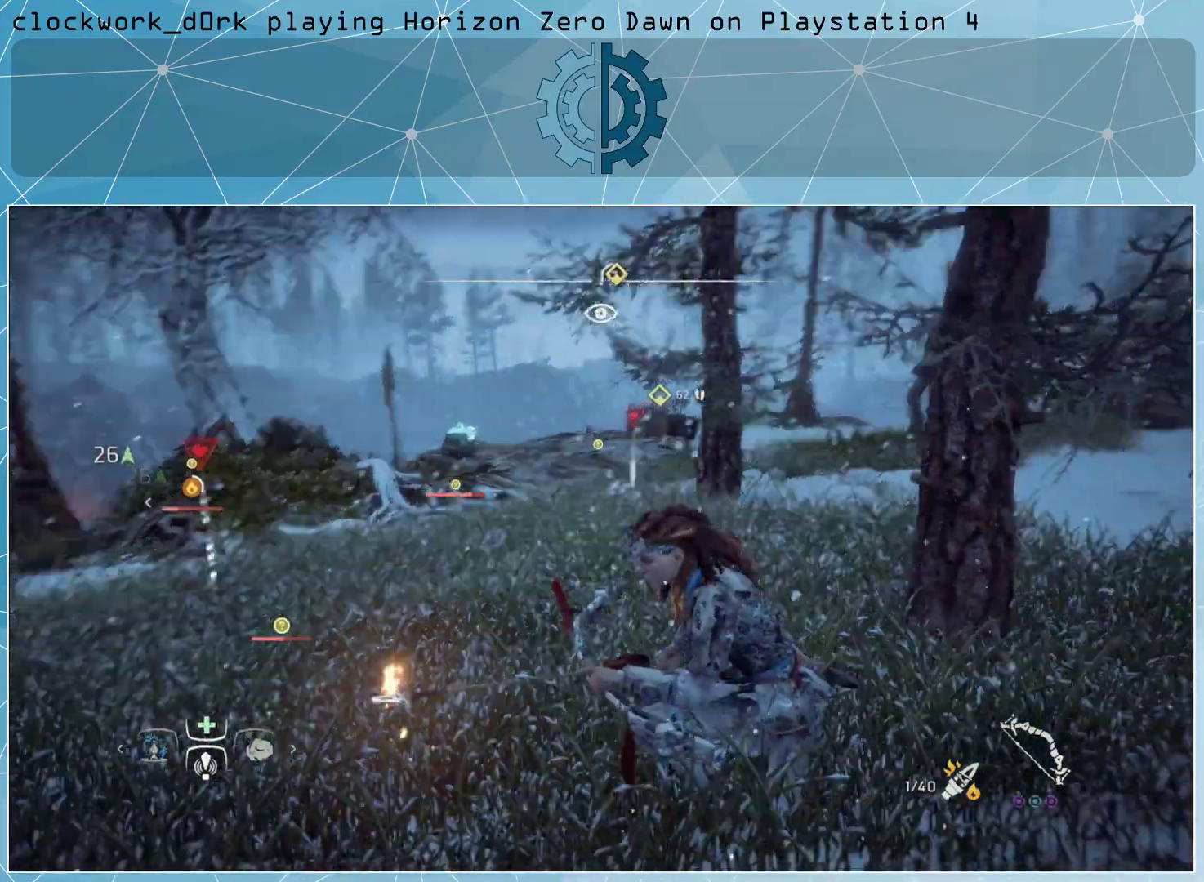
{"buttons": [], "left_stick": "center", "right_stick": "left", "events": []}
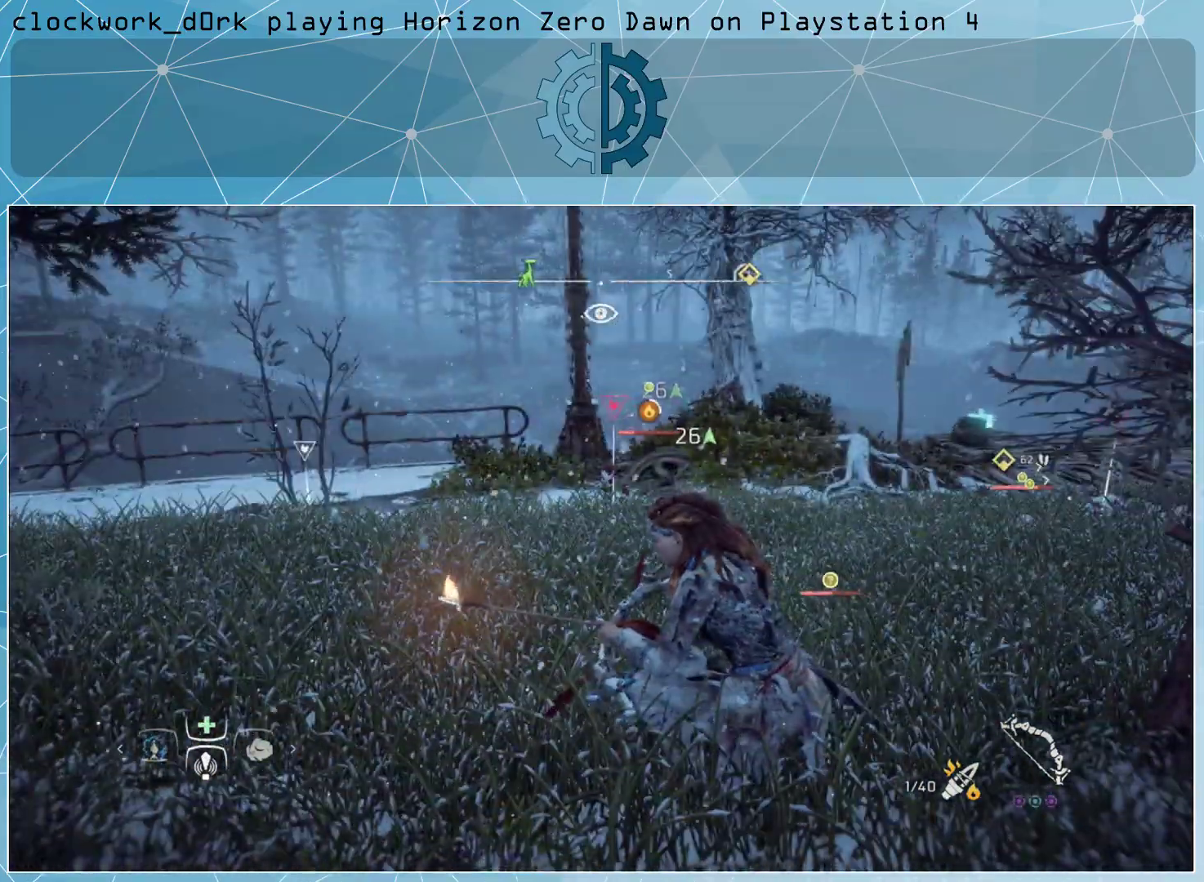
{"buttons": [], "left_stick": "up", "right_stick": "left", "events": [[467, "left_stick", "up"]]}
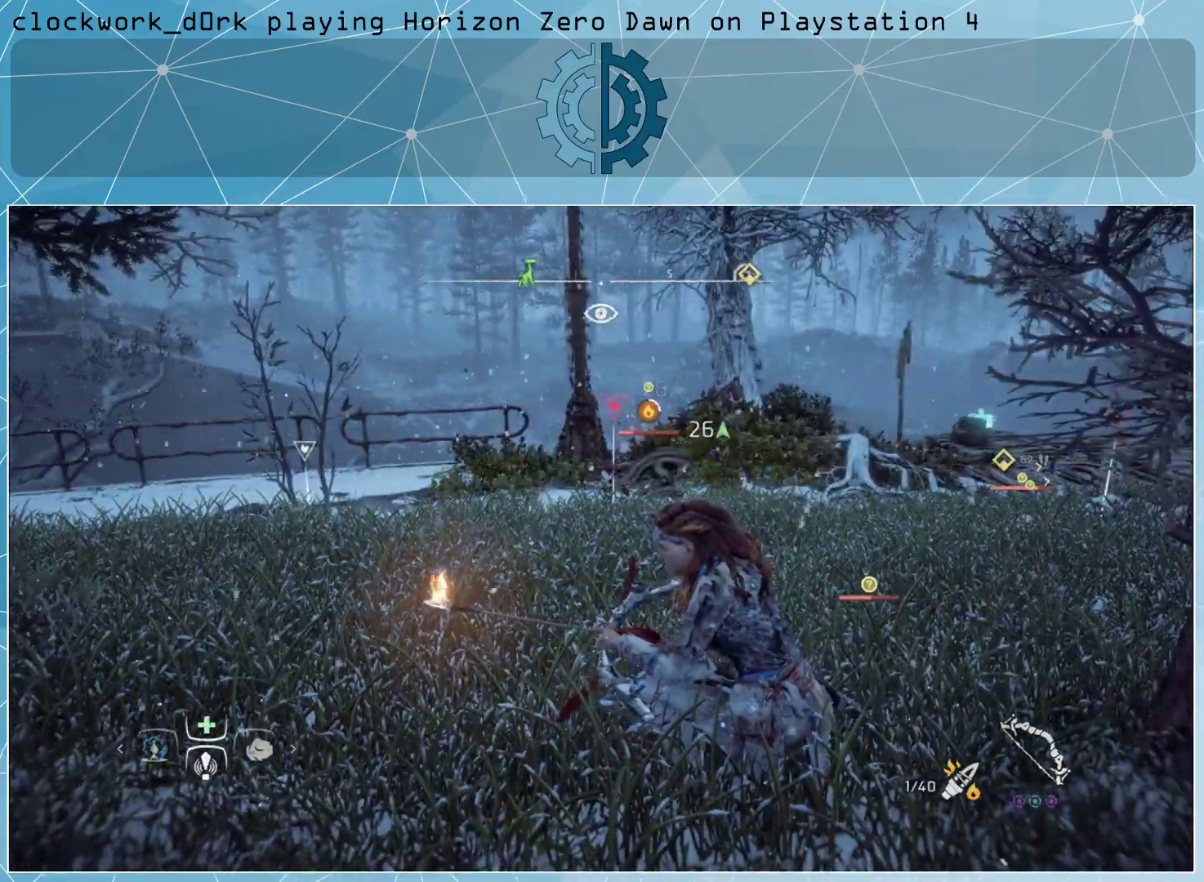
{"buttons": [], "left_stick": "up-left", "right_stick": "center", "events": [[500, "left_stick", "up-left"], [500, "right_stick", "center"]]}
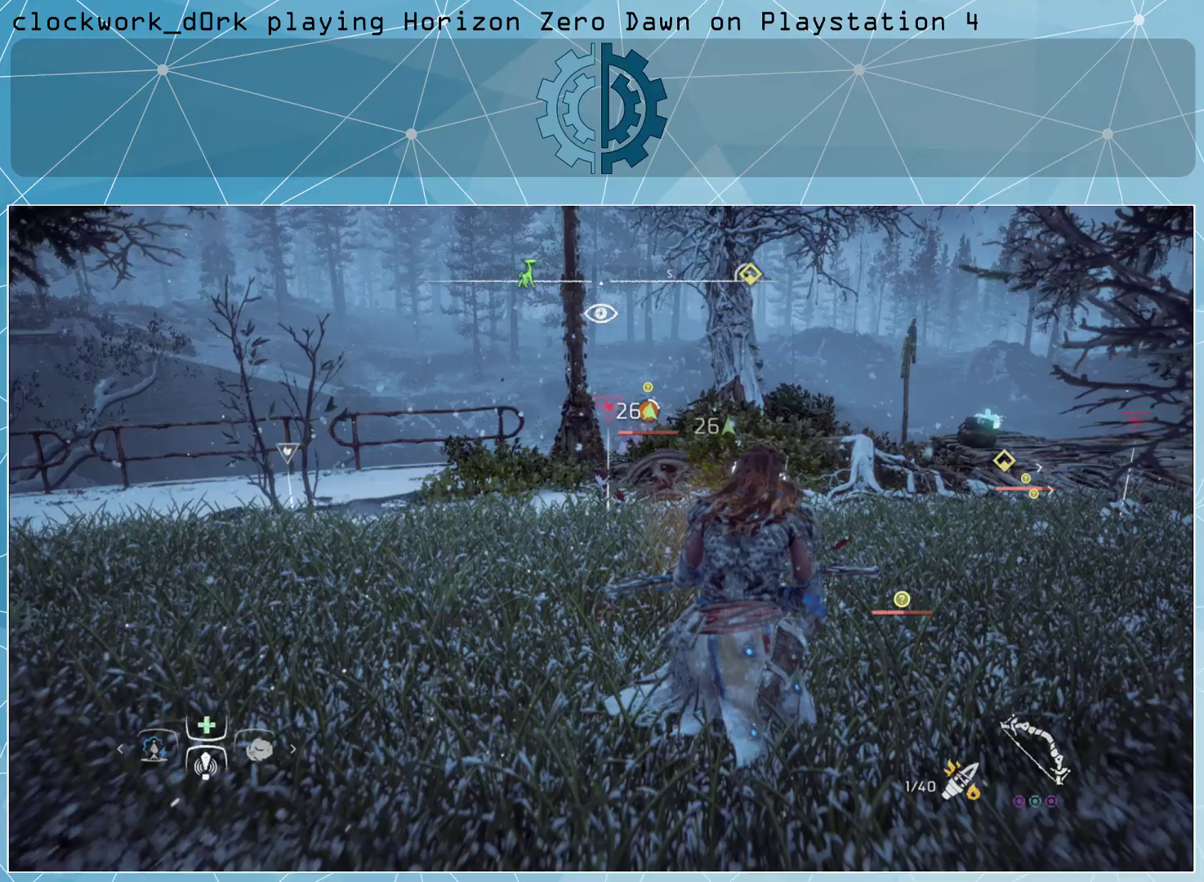
{"buttons": [], "left_stick": "center", "right_stick": "center", "events": [[500, "left_stick", "center"]]}